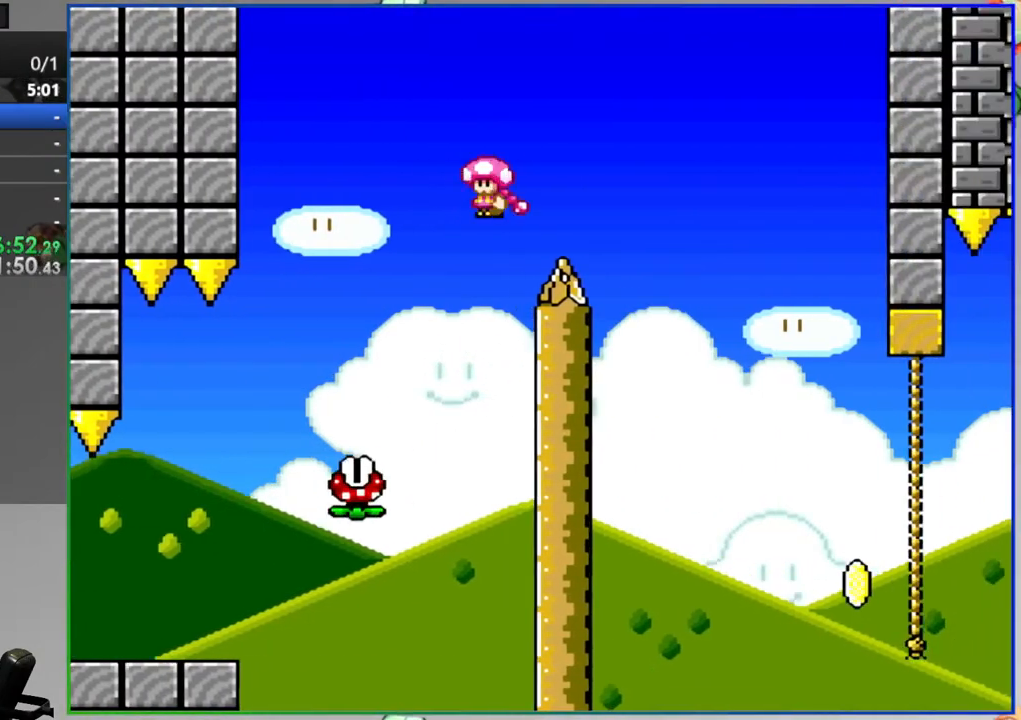
Gameplay with a controller (Nintendo layout); each line is a JSON object with the inputs held at the frame after it (dt_ms = milliseconds from this image to that frame). "events" lists button and stick changes between this image and that frame as [ms after this image, input, new state], when the widget could be followed in between. Not read: L3 R3.
{"dt_ms": 500, "buttons": ["Y", "DPAD_RIGHT"], "events": [[17, "A", "up"], [117, "A", "down"], [250, "A", "up"]]}
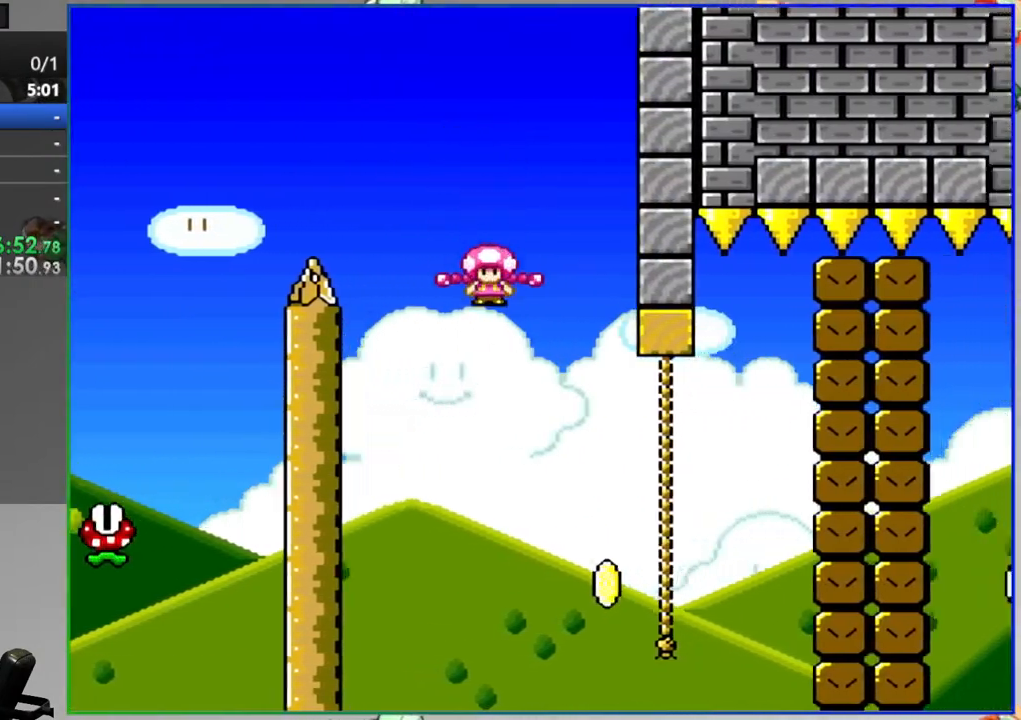
{"dt_ms": 500, "buttons": ["Y", "DPAD_RIGHT"], "events": [[67, "DPAD_RIGHT", "up"], [117, "DPAD_UP", "down"], [217, "DPAD_UP", "up"], [300, "DPAD_DOWN", "down"], [433, "DPAD_DOWN", "up"], [450, "DPAD_RIGHT", "down"]]}
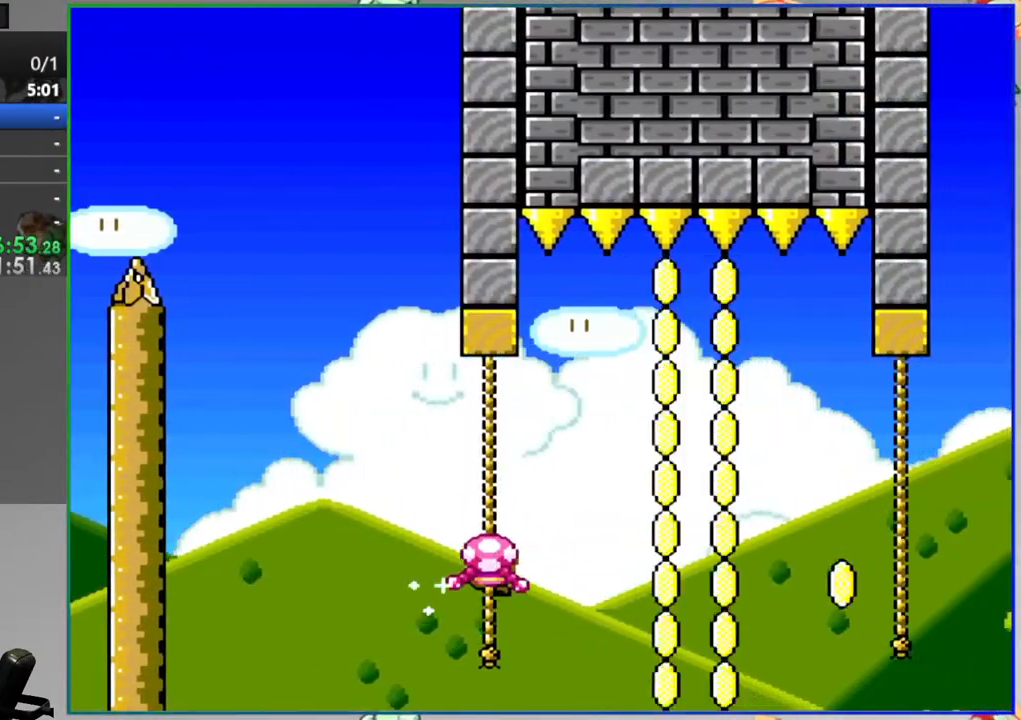
{"dt_ms": 500, "buttons": ["B", "Y", "DPAD_RIGHT"], "events": [[167, "B", "down"]]}
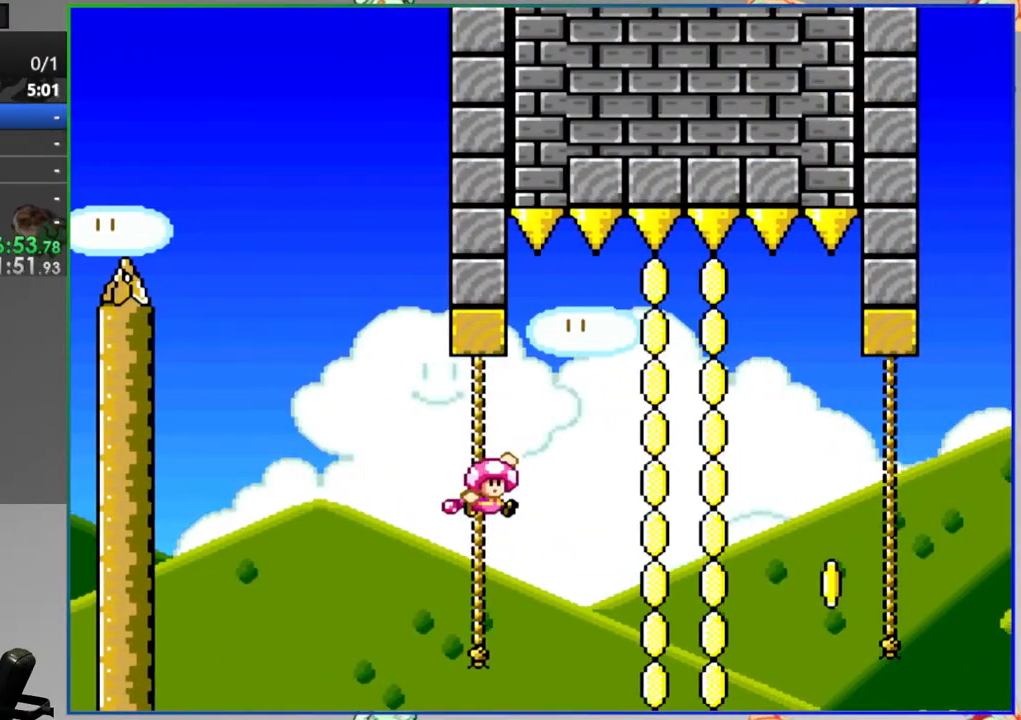
{"dt_ms": 500, "buttons": ["B", "Y", "DPAD_UP", "DPAD_RIGHT"], "events": [[300, "DPAD_UP", "down"]]}
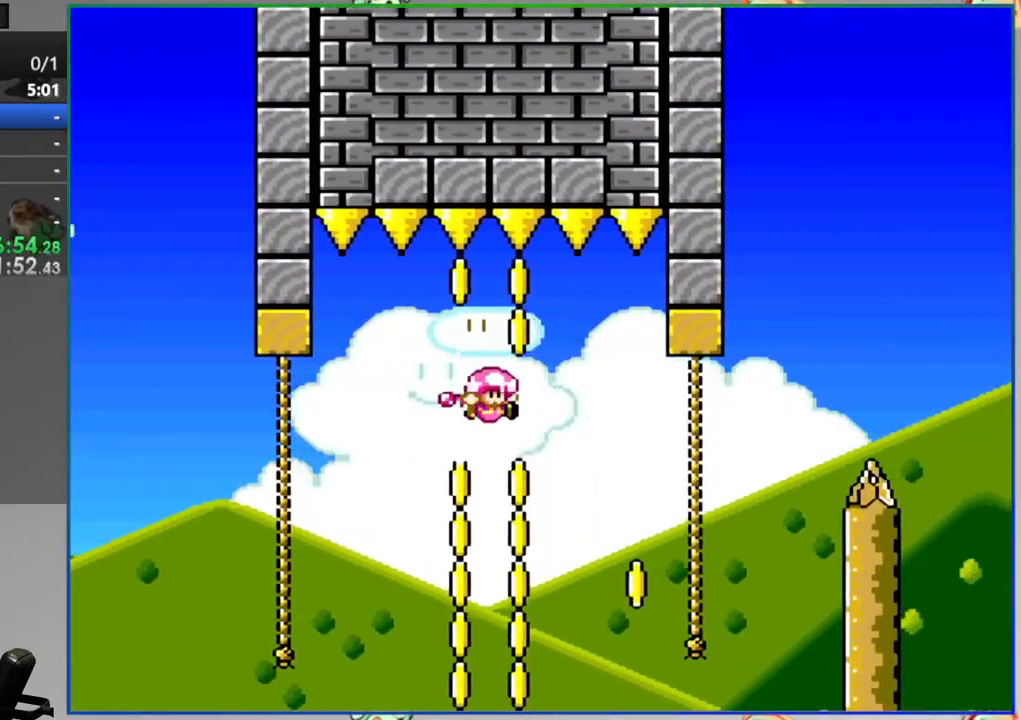
{"dt_ms": 500, "buttons": ["Y", "DPAD_UP"], "events": [[267, "DPAD_RIGHT", "up"], [300, "B", "up"]]}
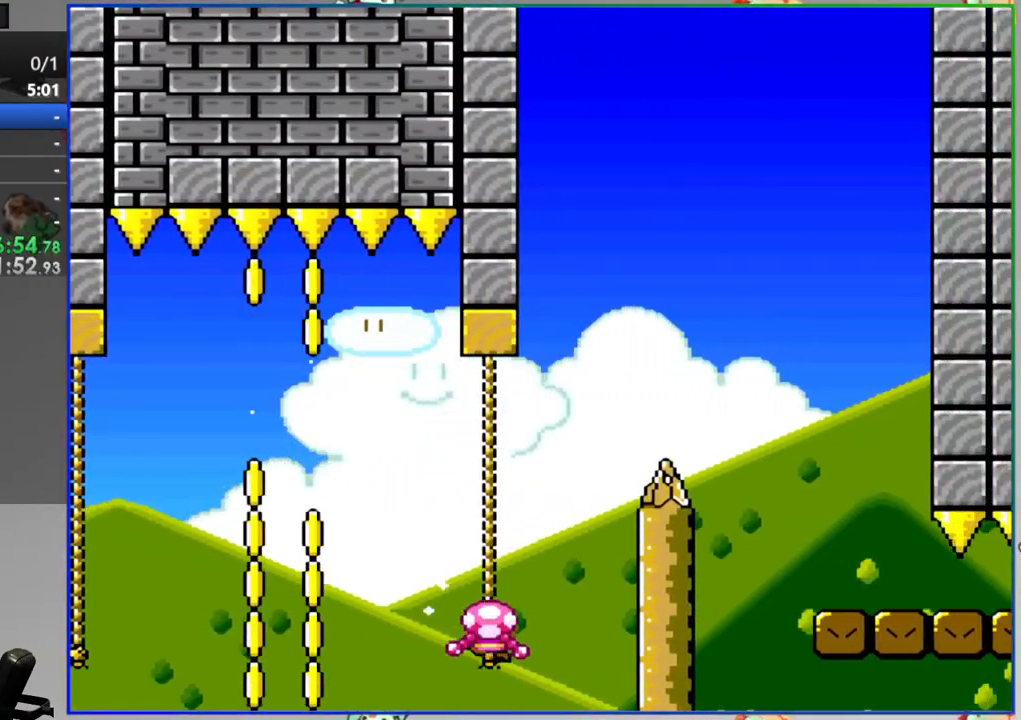
{"dt_ms": 500, "buttons": ["B", "Y", "DPAD_RIGHT"], "events": [[250, "DPAD_RIGHT", "down"], [250, "DPAD_UP", "up"], [350, "B", "down"]]}
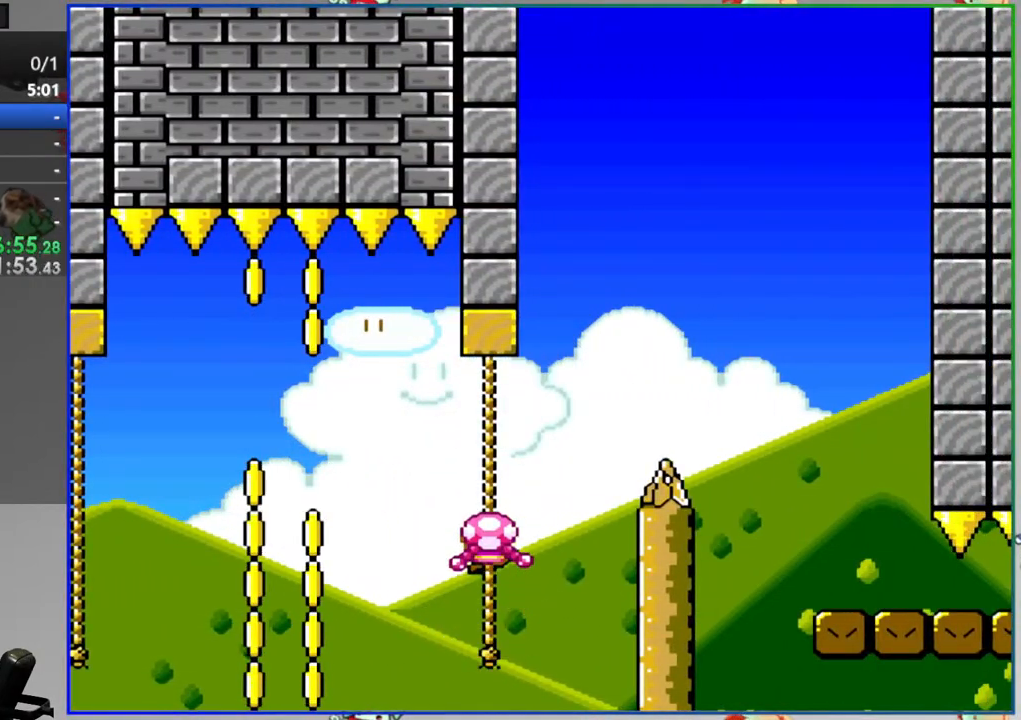
{"dt_ms": 500, "buttons": ["B", "Y", "DPAD_RIGHT"], "events": []}
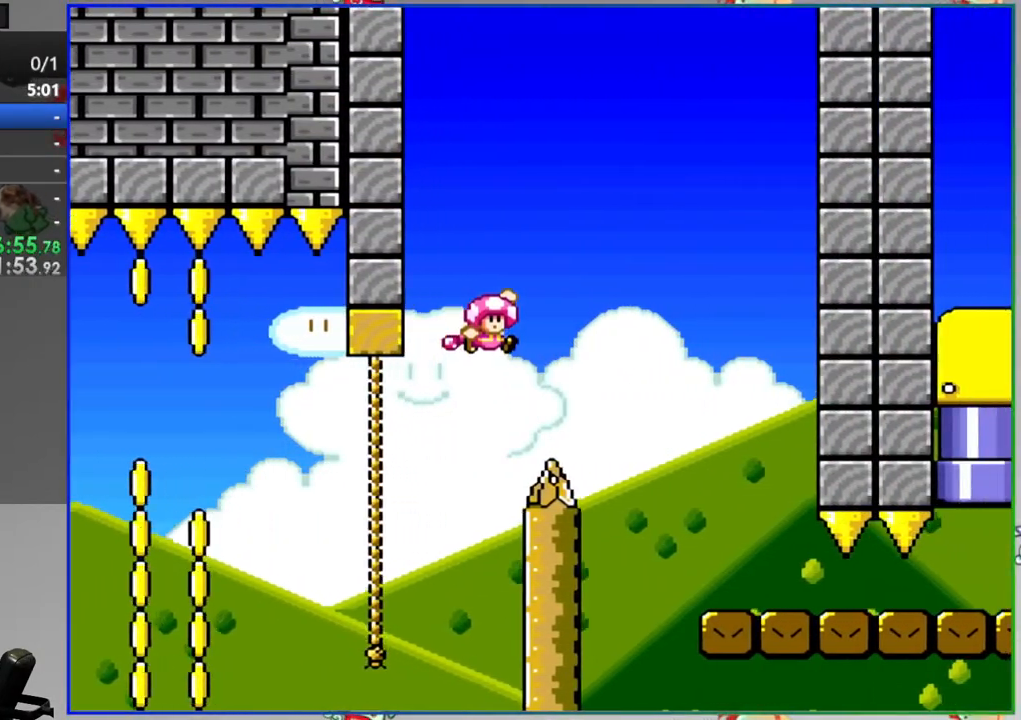
{"dt_ms": 500, "buttons": ["Y", "DPAD_RIGHT"], "events": [[167, "B", "up"]]}
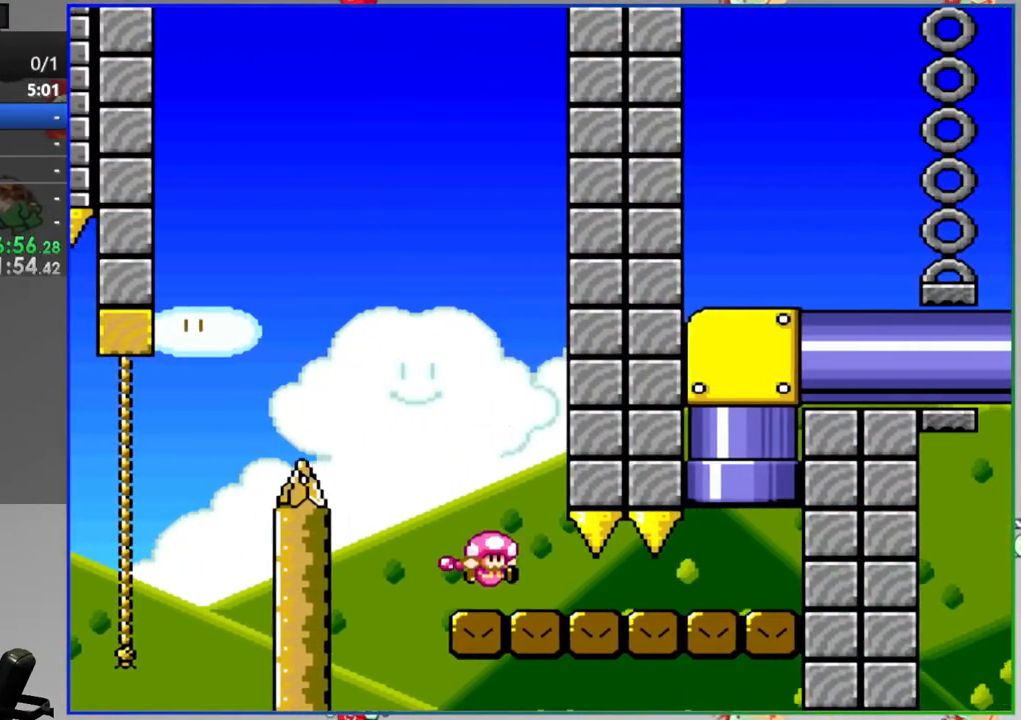
{"dt_ms": 500, "buttons": ["B", "Y", "DPAD_UP"], "events": [[233, "B", "down"], [233, "DPAD_UP", "down"], [267, "DPAD_RIGHT", "up"]]}
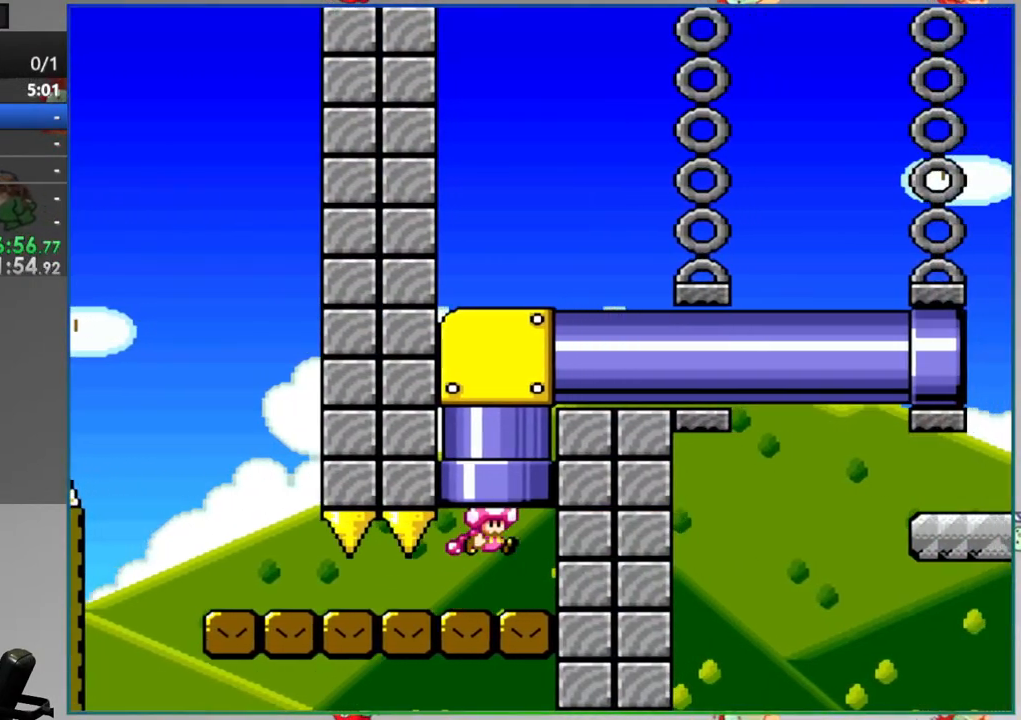
{"dt_ms": 500, "buttons": ["B", "Y", "DPAD_RIGHT"], "events": [[50, "DPAD_UP", "up"], [267, "DPAD_RIGHT", "down"]]}
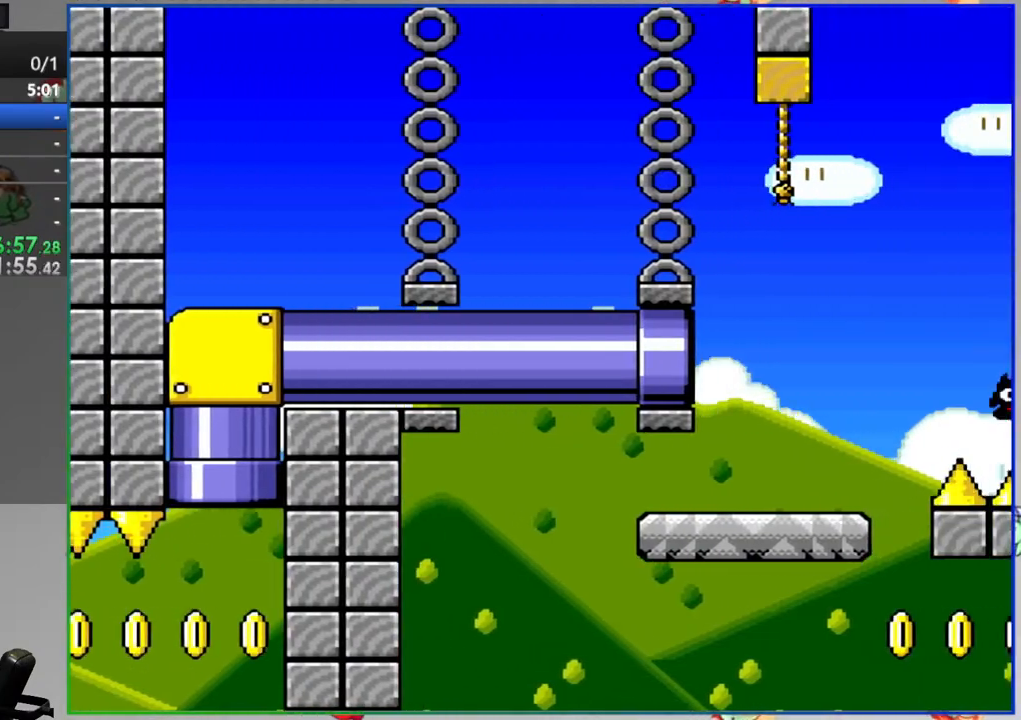
{"dt_ms": 500, "buttons": ["B", "Y", "DPAD_RIGHT"], "events": [[17, "B", "up"], [100, "DPAD_RIGHT", "up"], [183, "DPAD_RIGHT", "down"], [433, "B", "down"]]}
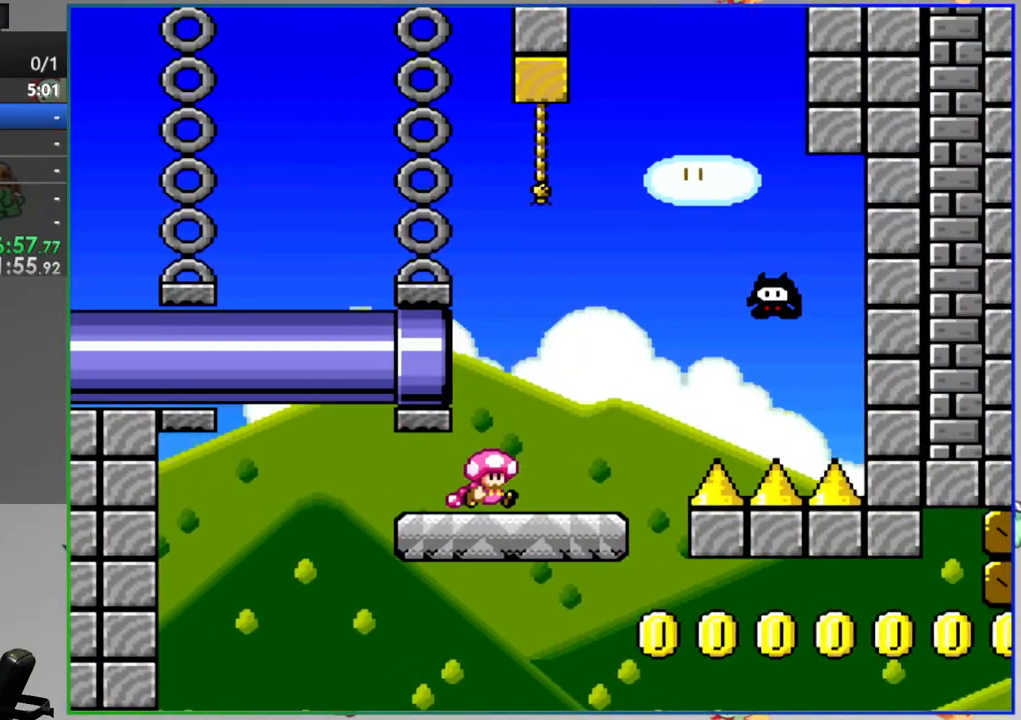
{"dt_ms": 500, "buttons": ["B", "Y", "DPAD_LEFT"], "events": [[300, "B", "up"], [350, "DPAD_RIGHT", "up"], [433, "DPAD_LEFT", "down"], [450, "B", "down"]]}
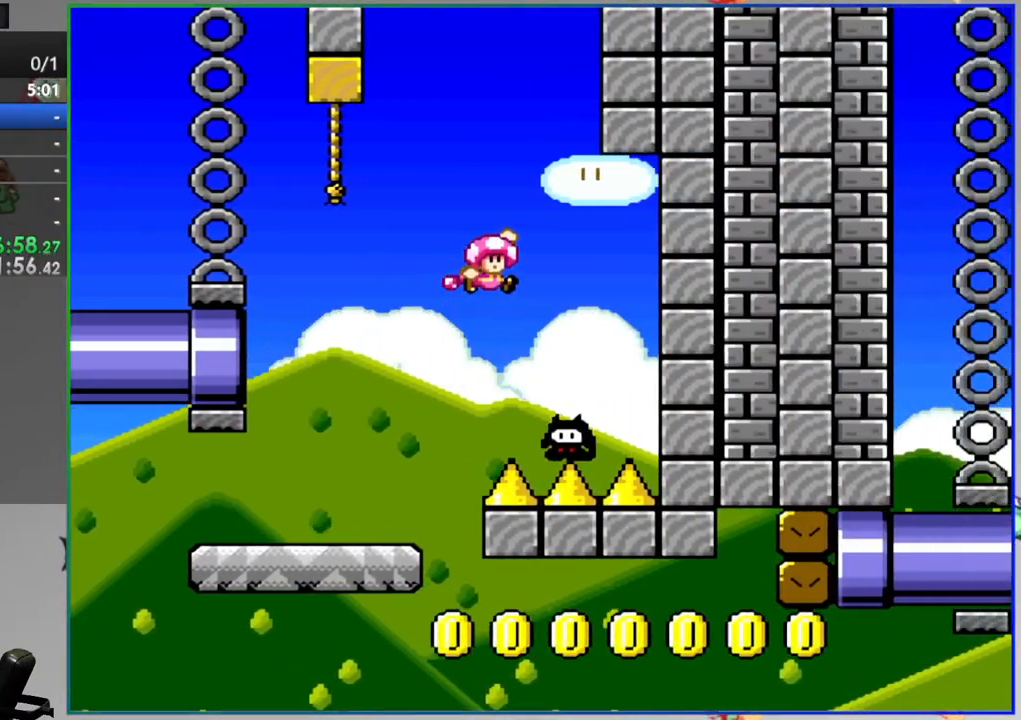
{"dt_ms": 500, "buttons": ["B", "Y", "DPAD_LEFT"], "events": []}
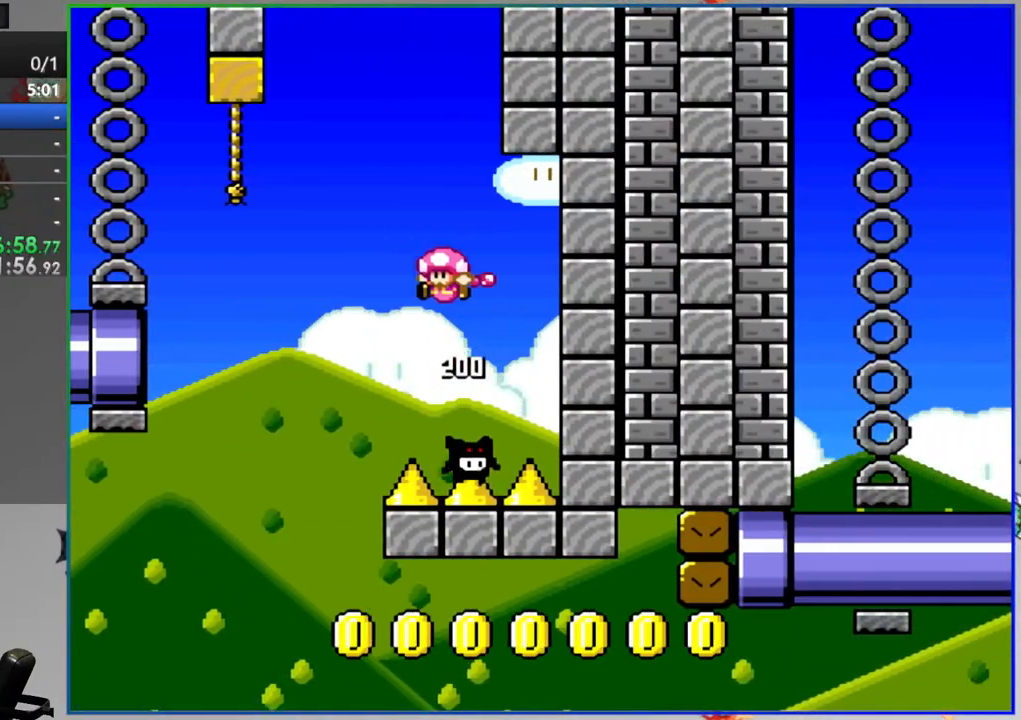
{"dt_ms": 500, "buttons": ["Y"], "events": [[183, "B", "up"], [183, "DPAD_UP", "down"], [200, "DPAD_LEFT", "up"], [350, "B", "down"], [367, "DPAD_UP", "up"], [483, "B", "up"]]}
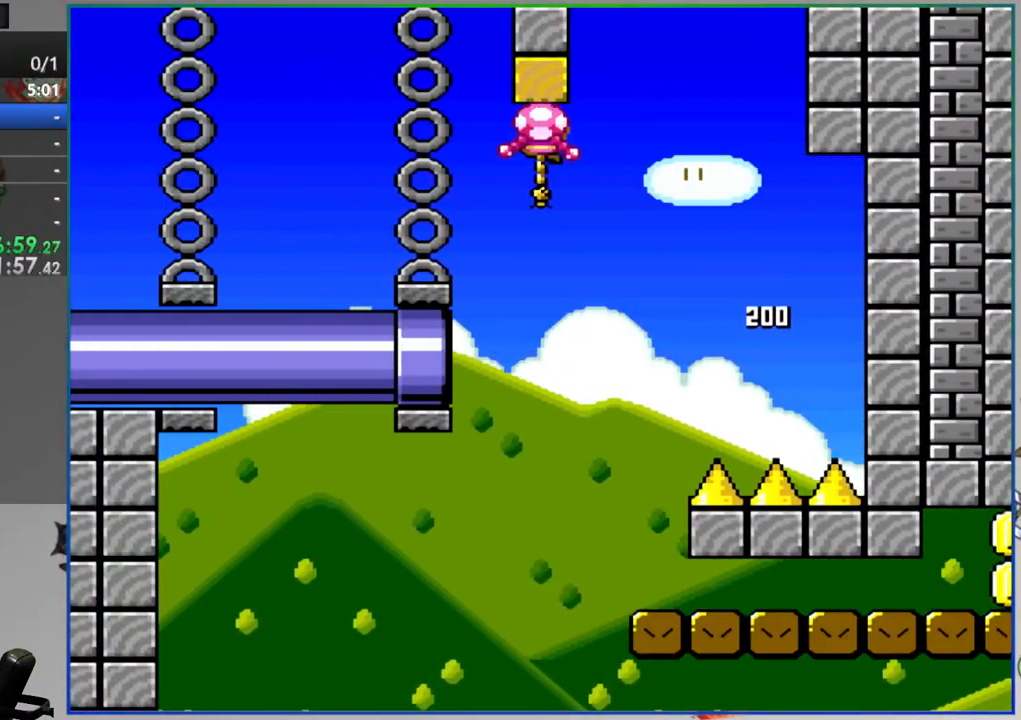
{"dt_ms": 500, "buttons": ["Y", "DPAD_RIGHT"], "events": [[100, "DPAD_RIGHT", "down"], [250, "DPAD_RIGHT", "up"], [300, "DPAD_RIGHT", "down"]]}
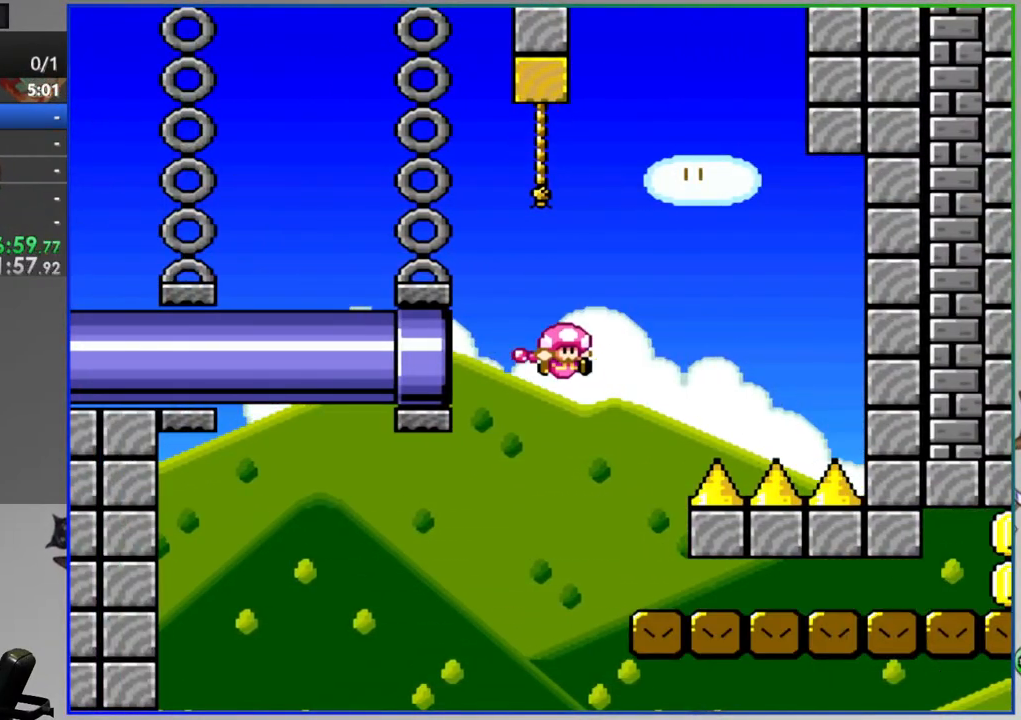
{"dt_ms": 500, "buttons": ["Y", "DPAD_RIGHT"], "events": []}
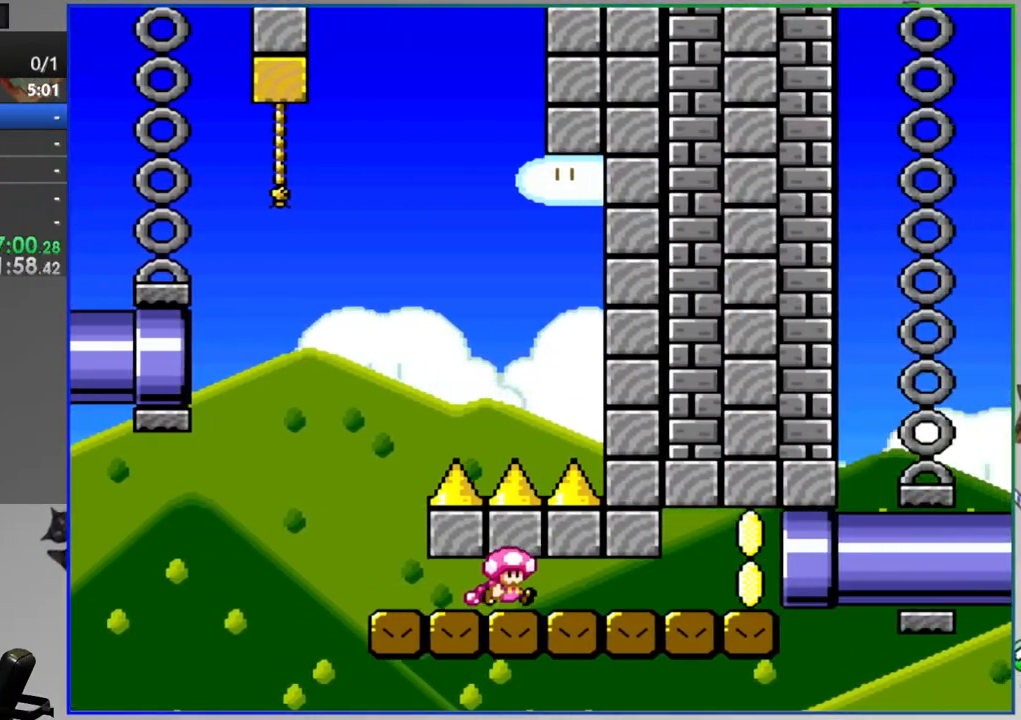
{"dt_ms": 500, "buttons": ["Y", "DPAD_RIGHT"], "events": []}
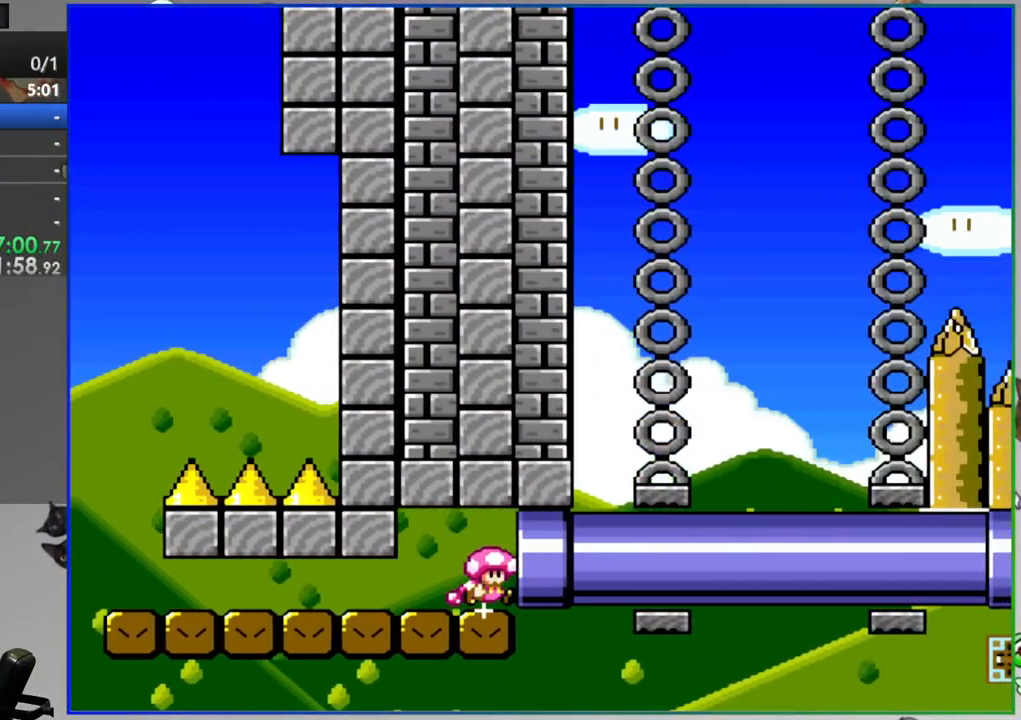
{"dt_ms": 1000, "buttons": ["B", "Y", "DPAD_LEFT"]}
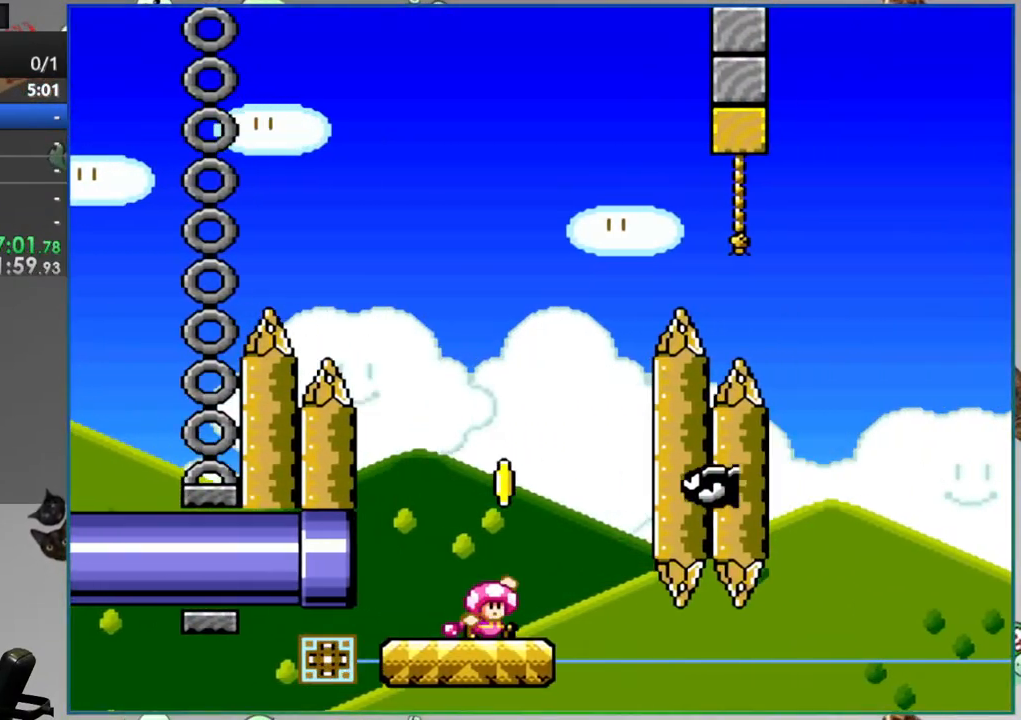
{"dt_ms": 500, "buttons": ["B", "Y", "DPAD_RIGHT"], "events": [[67, "B", "up"], [150, "DPAD_LEFT", "up"], [167, "B", "down"], [183, "DPAD_RIGHT", "down"], [317, "DPAD_RIGHT", "up"], [400, "DPAD_RIGHT", "down"]]}
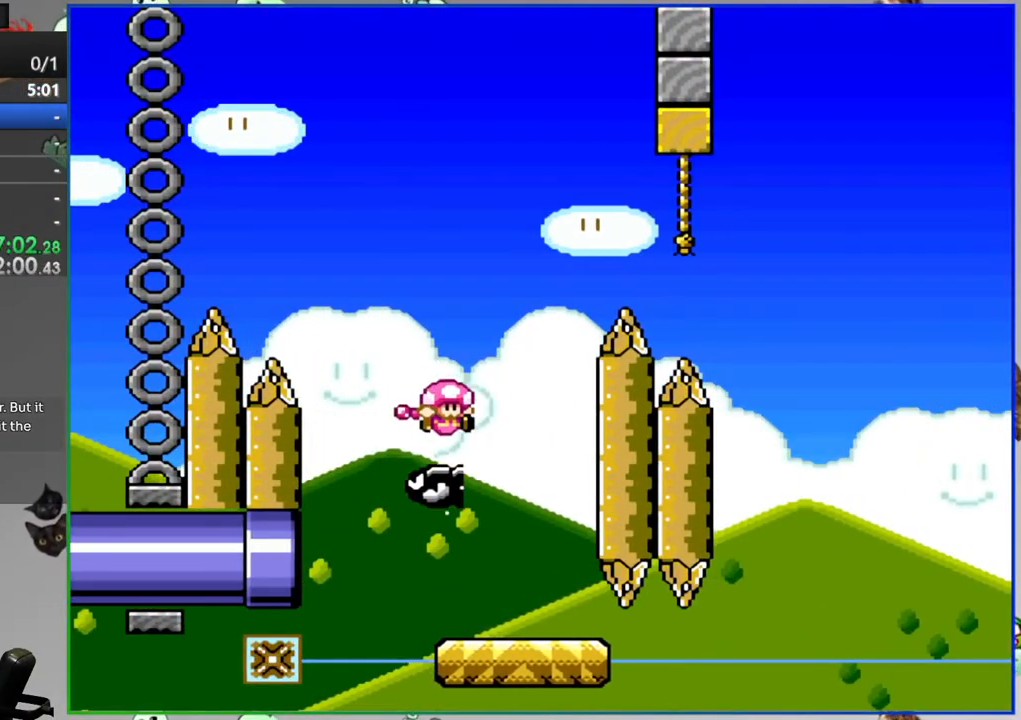
{"dt_ms": 500, "buttons": ["Y"], "events": [[50, "DPAD_RIGHT", "up"], [150, "DPAD_RIGHT", "down"], [333, "DPAD_RIGHT", "up"], [400, "B", "up"]]}
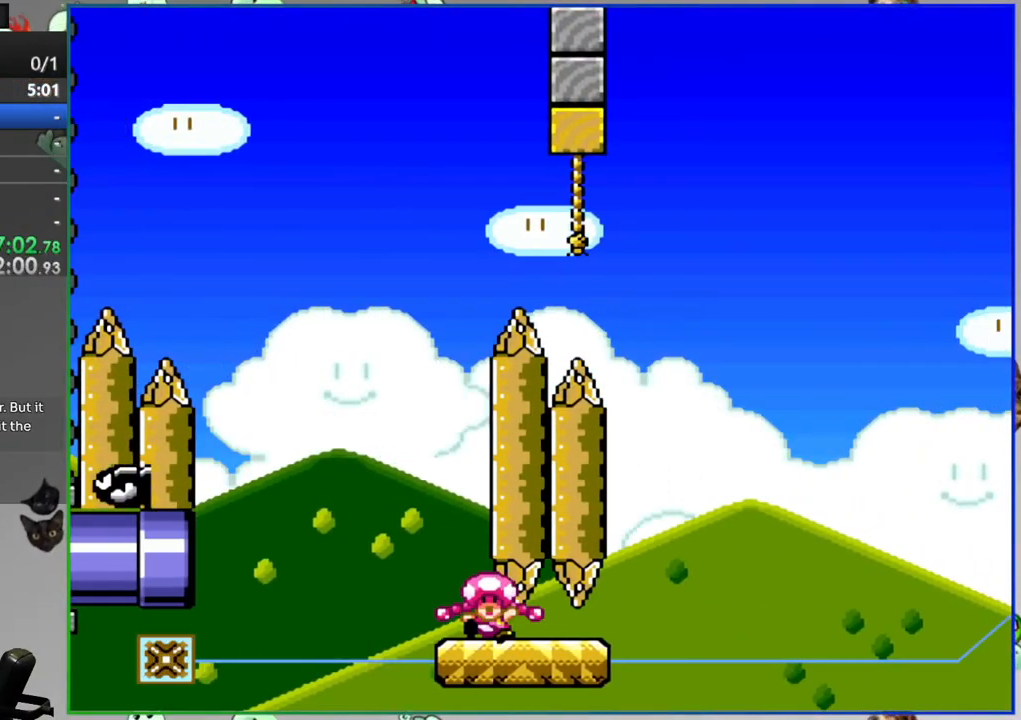
{"dt_ms": 500, "buttons": [], "events": [[150, "Y", "up"], [283, "A", "down"], [383, "A", "up"]]}
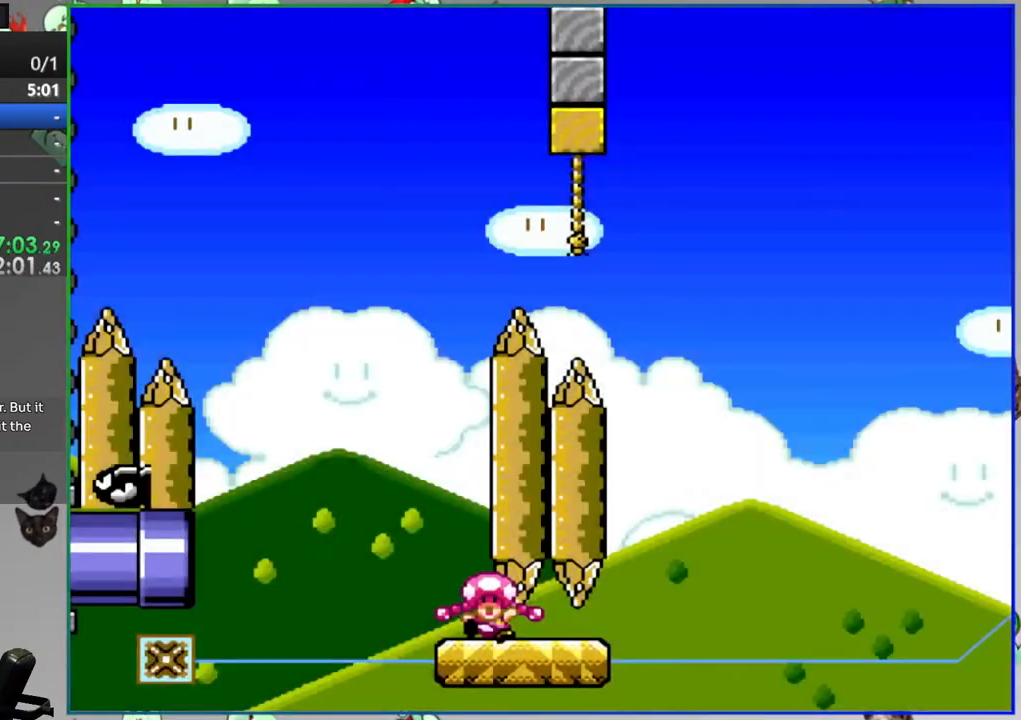
{"dt_ms": 500, "buttons": [], "events": []}
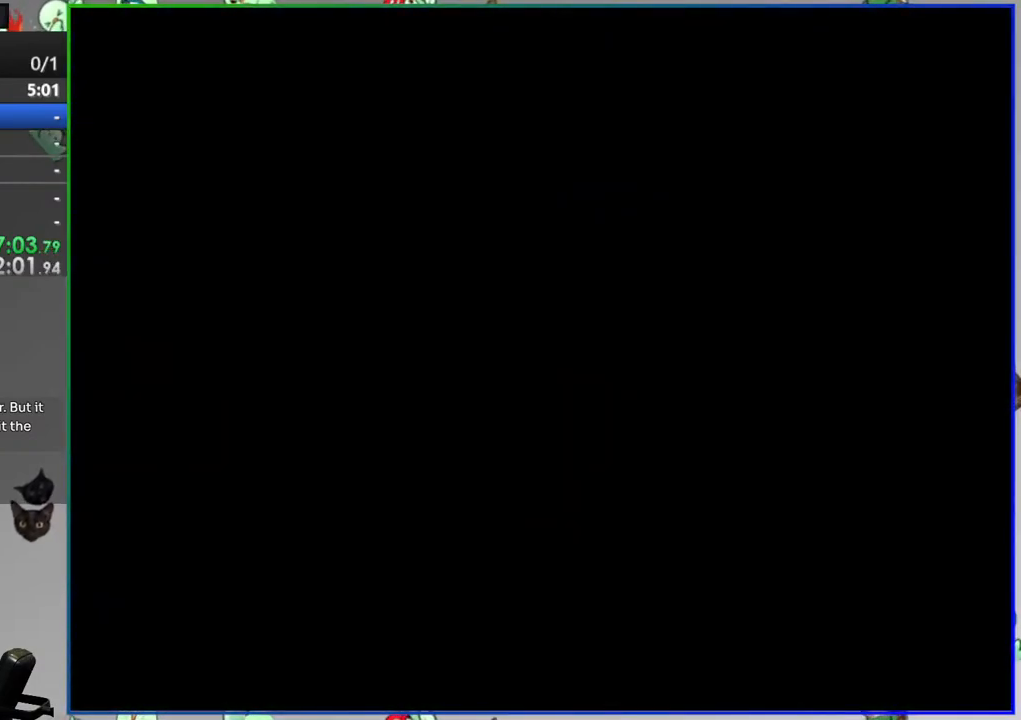
{"dt_ms": 500, "buttons": [], "events": []}
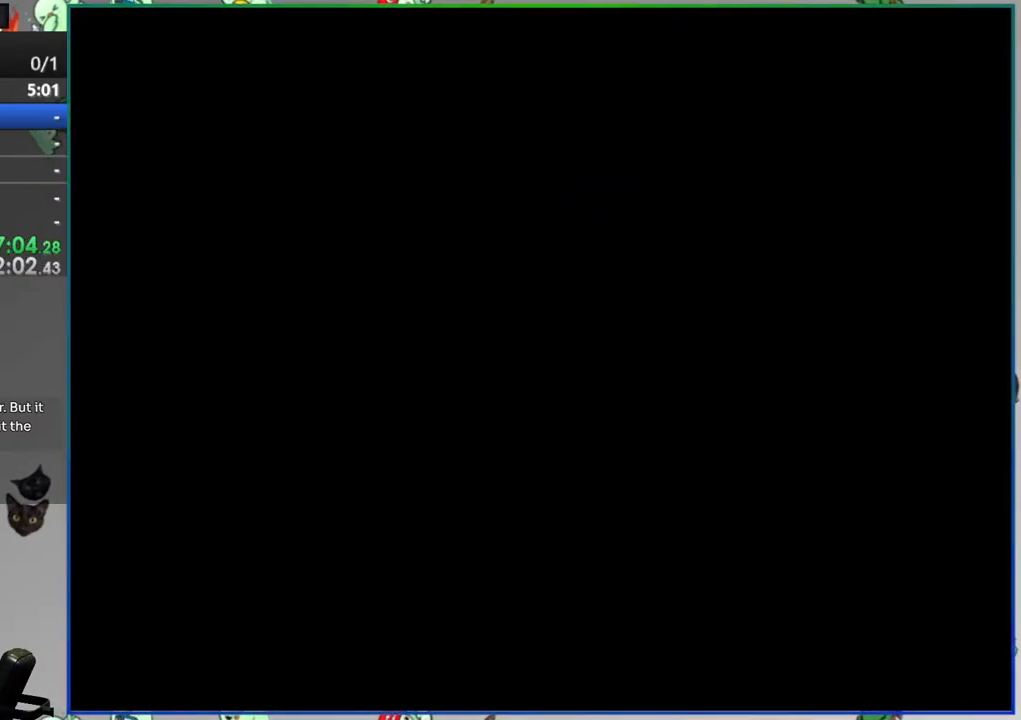
{"dt_ms": 500, "buttons": ["Y"], "events": [[300, "Y", "down"]]}
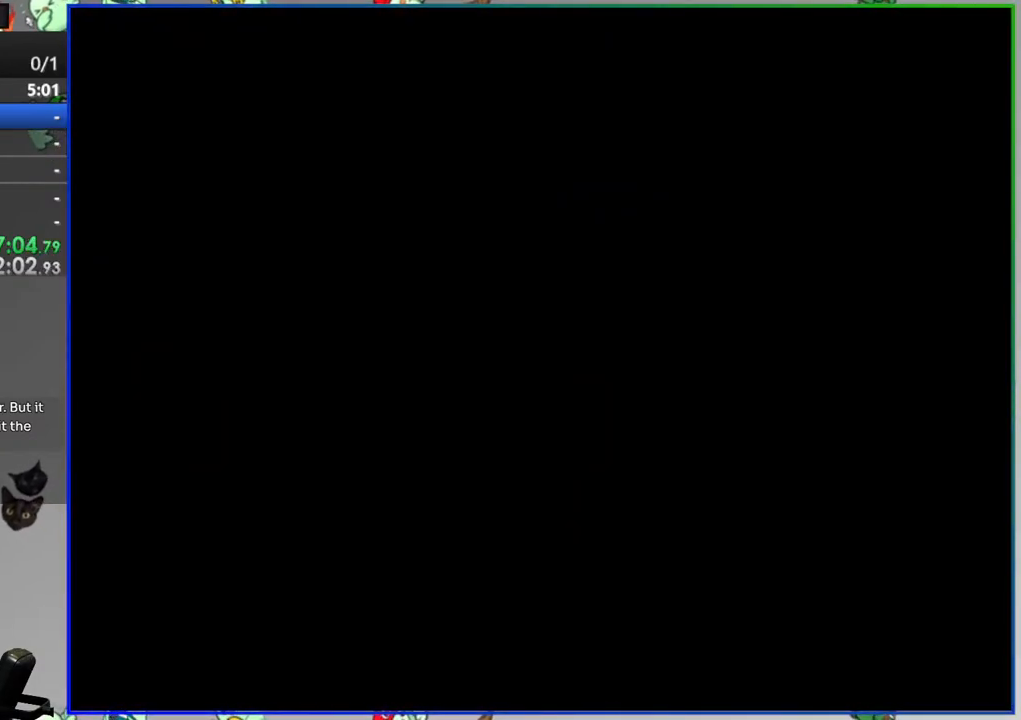
{"dt_ms": 500, "buttons": ["Y", "DPAD_RIGHT"], "events": [[450, "DPAD_RIGHT", "down"]]}
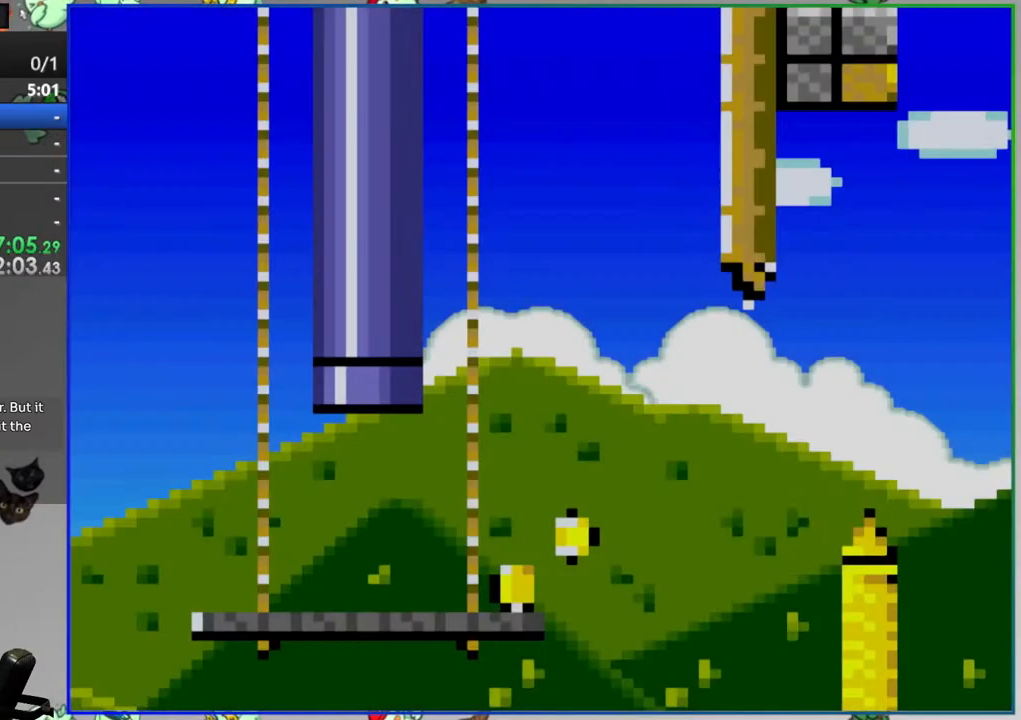
{"dt_ms": 500, "buttons": ["Y", "DPAD_RIGHT"], "events": []}
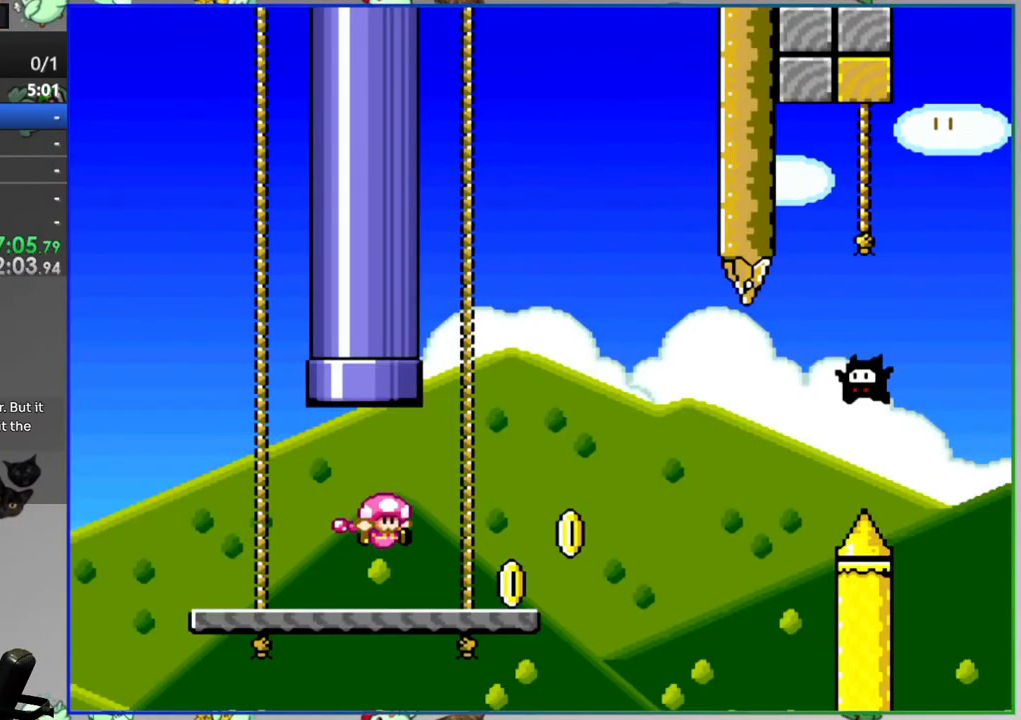
{"dt_ms": 500, "buttons": ["B", "Y", "DPAD_RIGHT"], "events": [[133, "B", "down"], [300, "B", "up"], [383, "B", "down"]]}
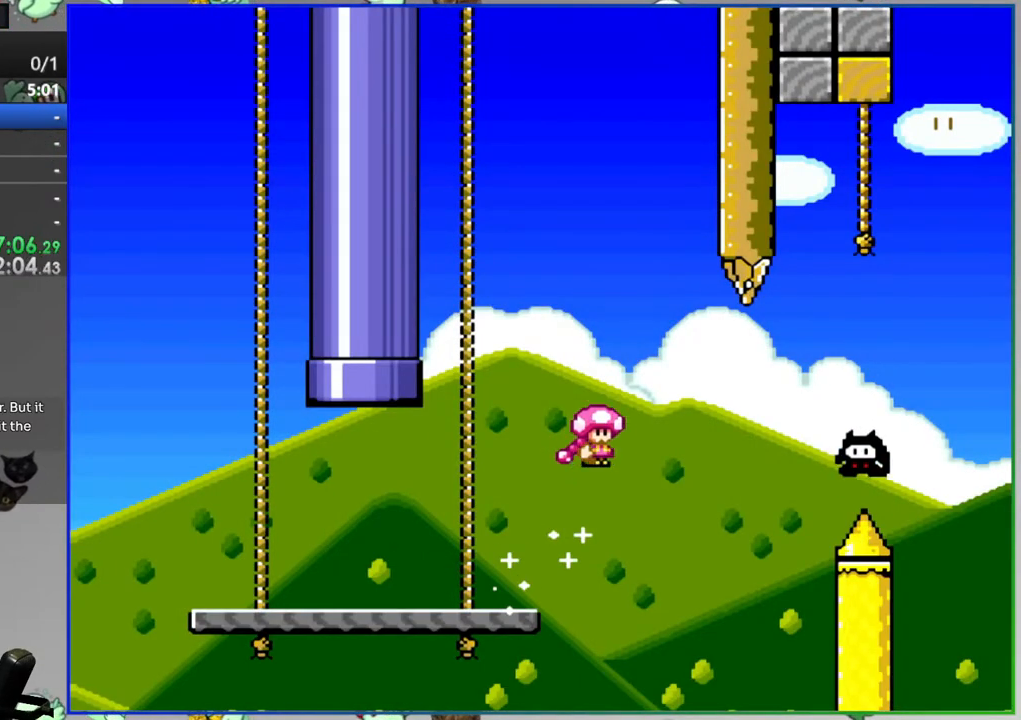
{"dt_ms": 500, "buttons": ["B", "Y", "DPAD_LEFT"], "events": [[33, "B", "up"], [100, "B", "down"], [267, "DPAD_RIGHT", "up"], [333, "DPAD_LEFT", "down"]]}
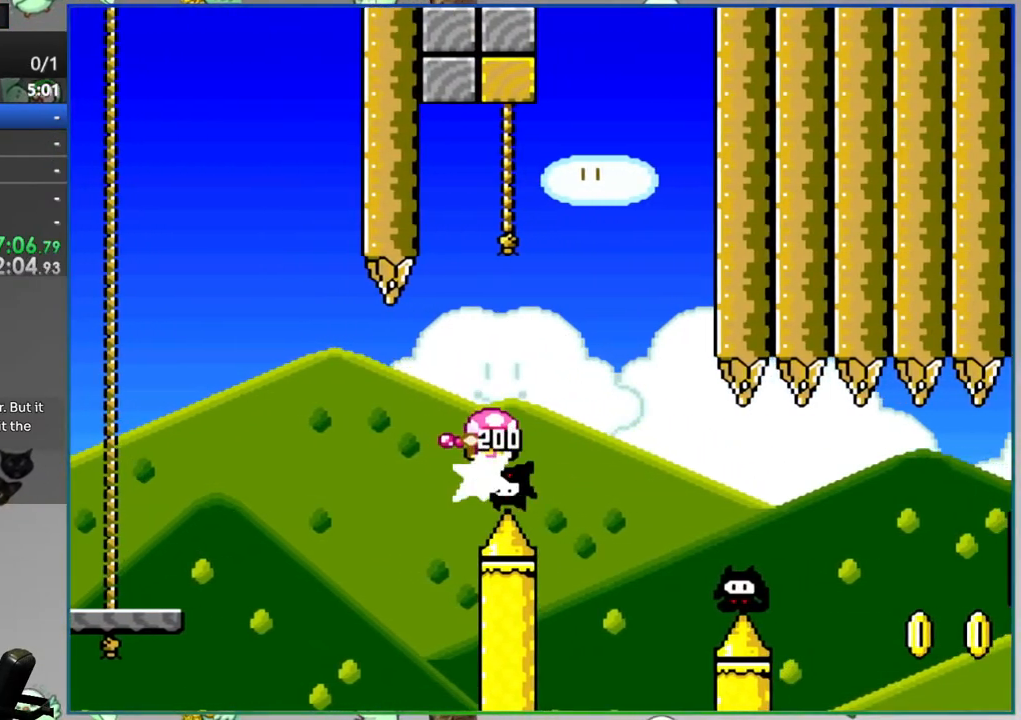
{"dt_ms": 500, "buttons": ["B", "Y", "DPAD_RIGHT"], "events": [[67, "DPAD_LEFT", "up"], [117, "DPAD_UP", "down"], [150, "B", "up"], [267, "DPAD_UP", "up"], [383, "B", "down"], [483, "DPAD_RIGHT", "down"]]}